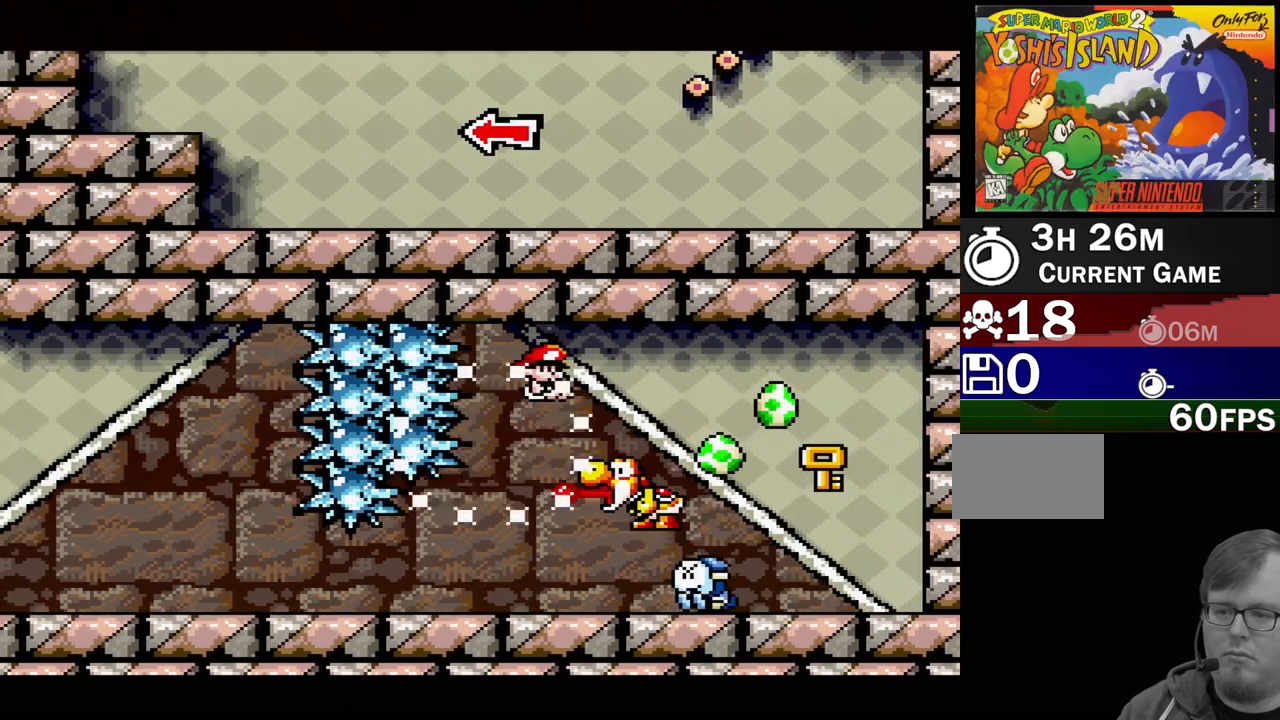
Gameplay with a controller (Nintendo layout); each line is a JSON object with the inputs held at the frame after it. "events" lists button and stick changes between this image and that frame as [ms after this image, input, new state], when the widget could be followed in between. Not read: L3 R3.
{"buttons": ["B", "DPAD_DOWN"], "events": [[83, "DPAD_LEFT", "up"], [350, "B", "down"], [367, "DPAD_DOWN", "down"], [367, "DPAD_RIGHT", "down"], [417, "DPAD_RIGHT", "up"]]}
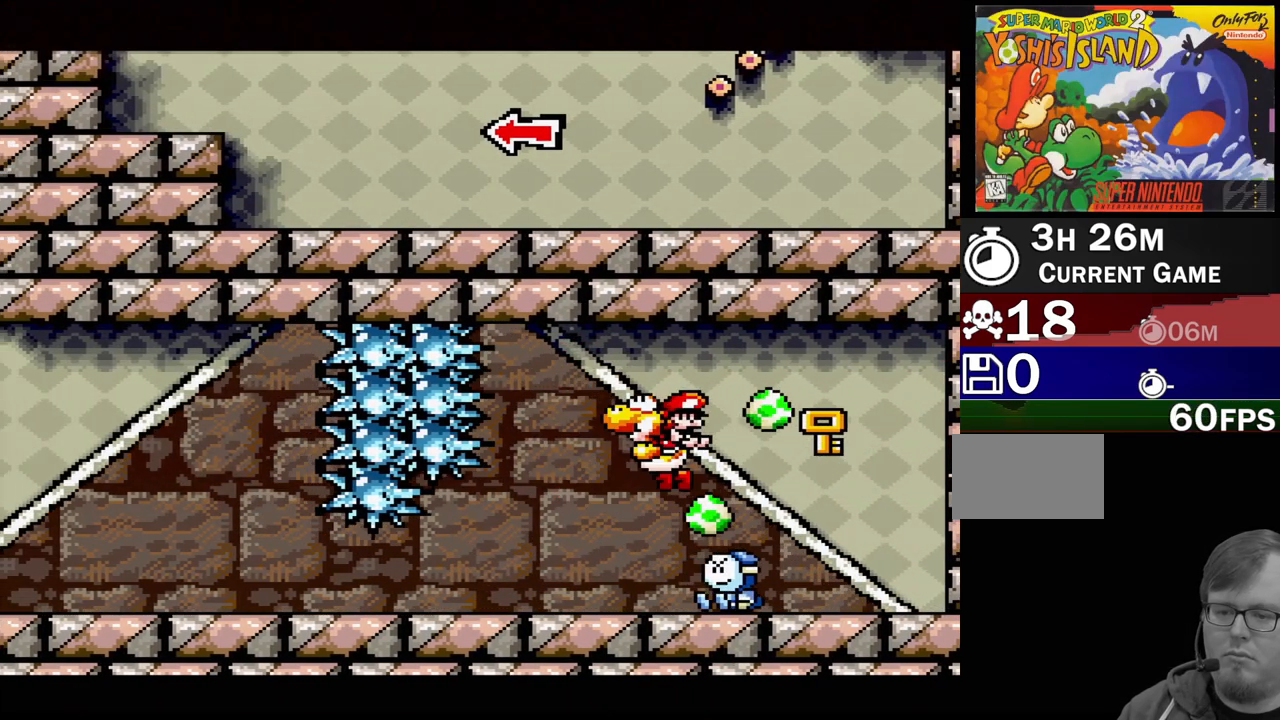
{"buttons": [], "events": [[17, "B", "up"], [33, "DPAD_DOWN", "up"], [83, "B", "down"], [267, "DPAD_RIGHT", "down"], [367, "B", "up"], [417, "DPAD_RIGHT", "up"]]}
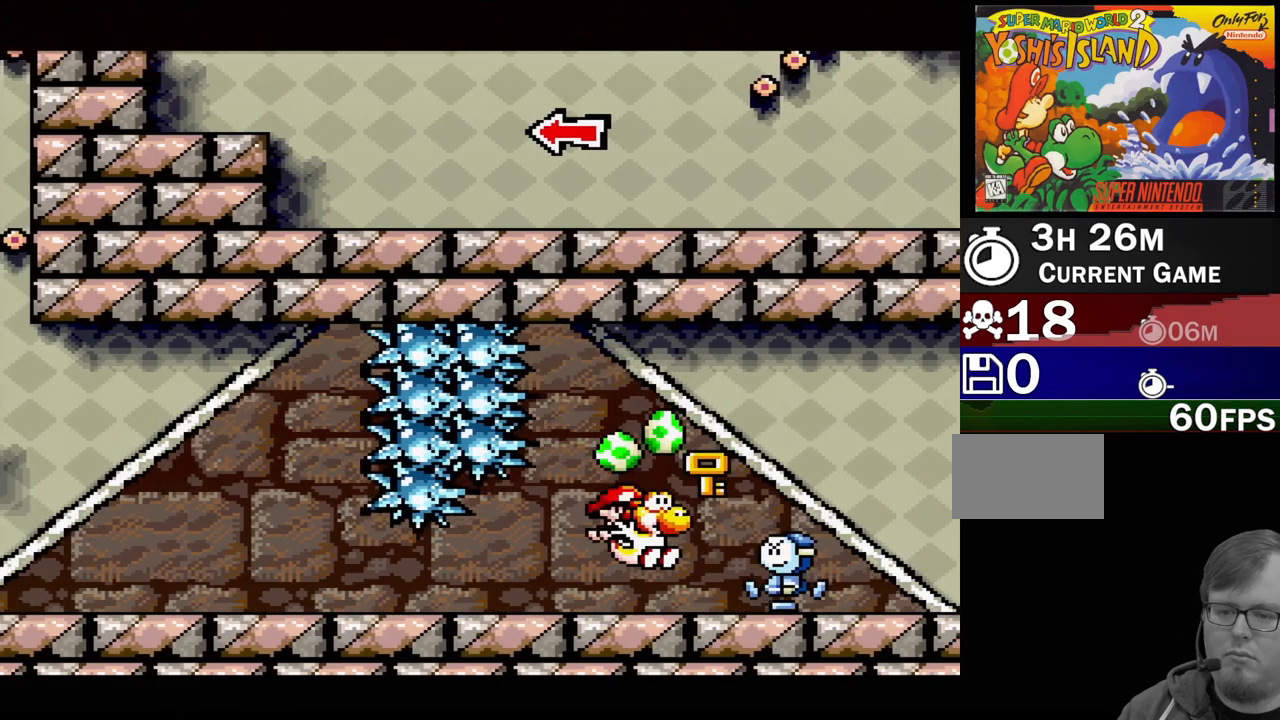
{"buttons": ["DPAD_DOWN"], "events": [[150, "B", "down"], [350, "DPAD_DOWN", "down"], [450, "B", "up"]]}
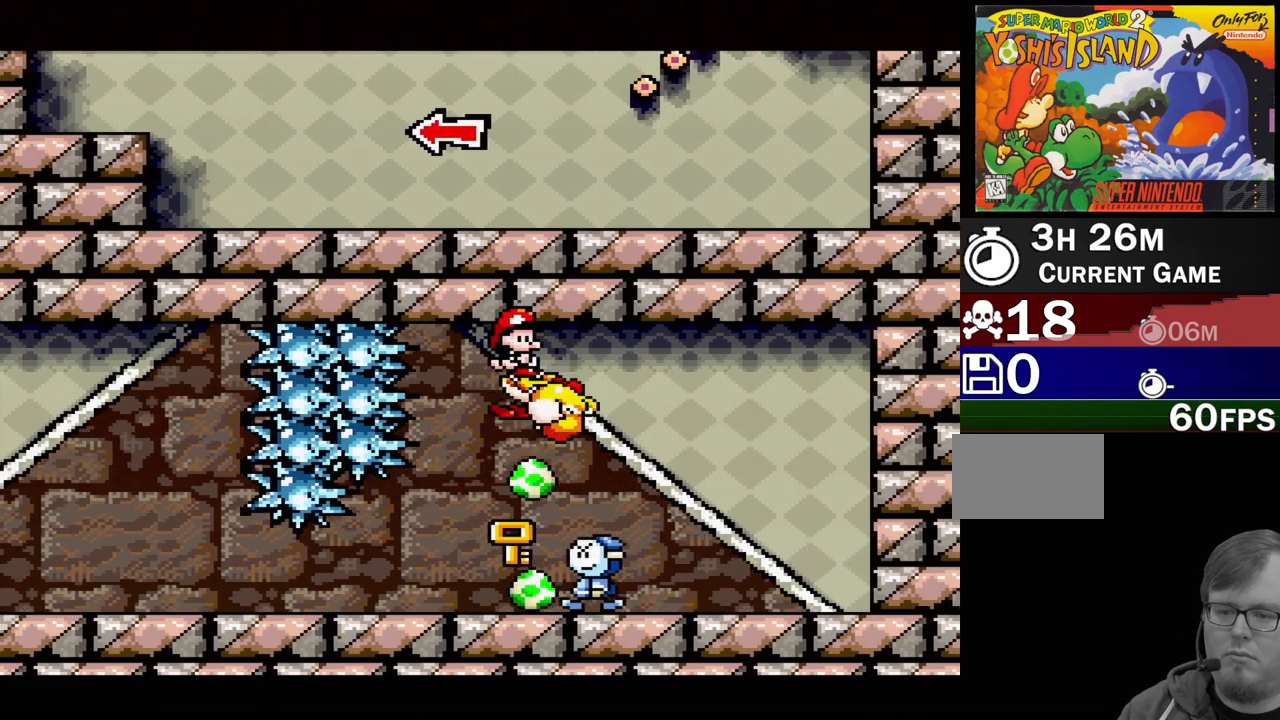
{"buttons": [], "events": [[317, "DPAD_DOWN", "up"]]}
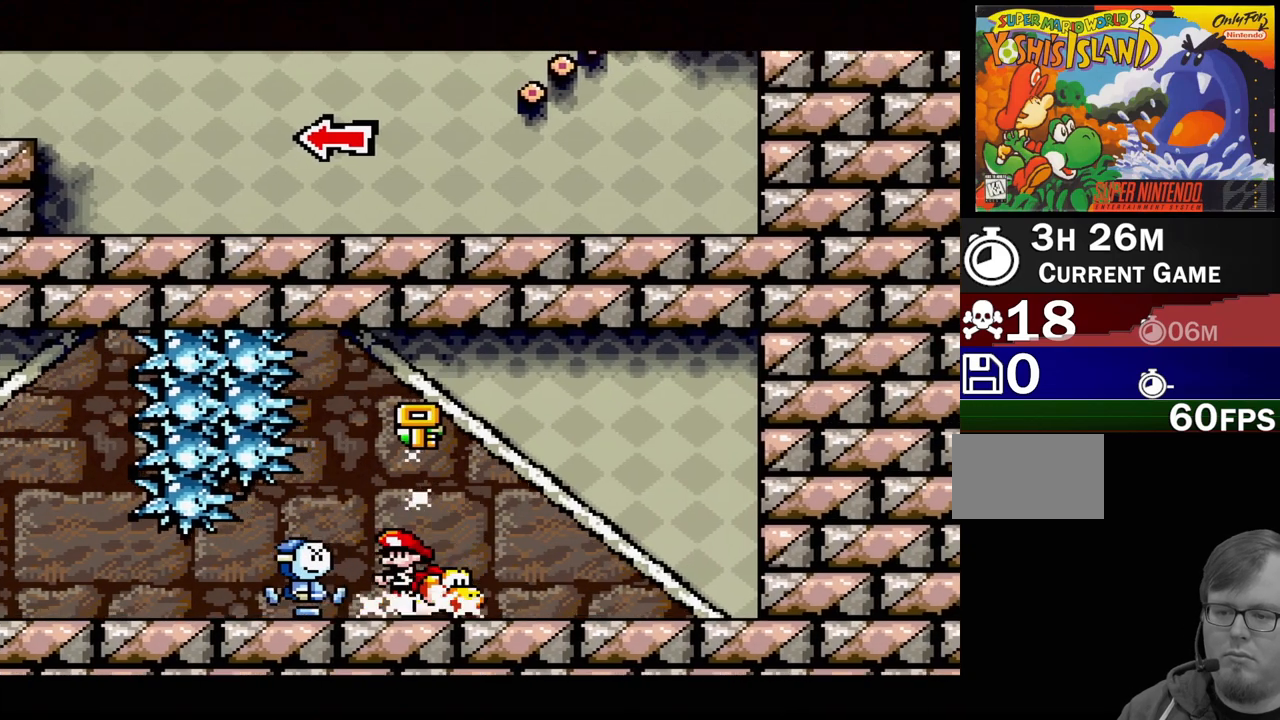
{"buttons": ["B"], "events": [[150, "B", "down"]]}
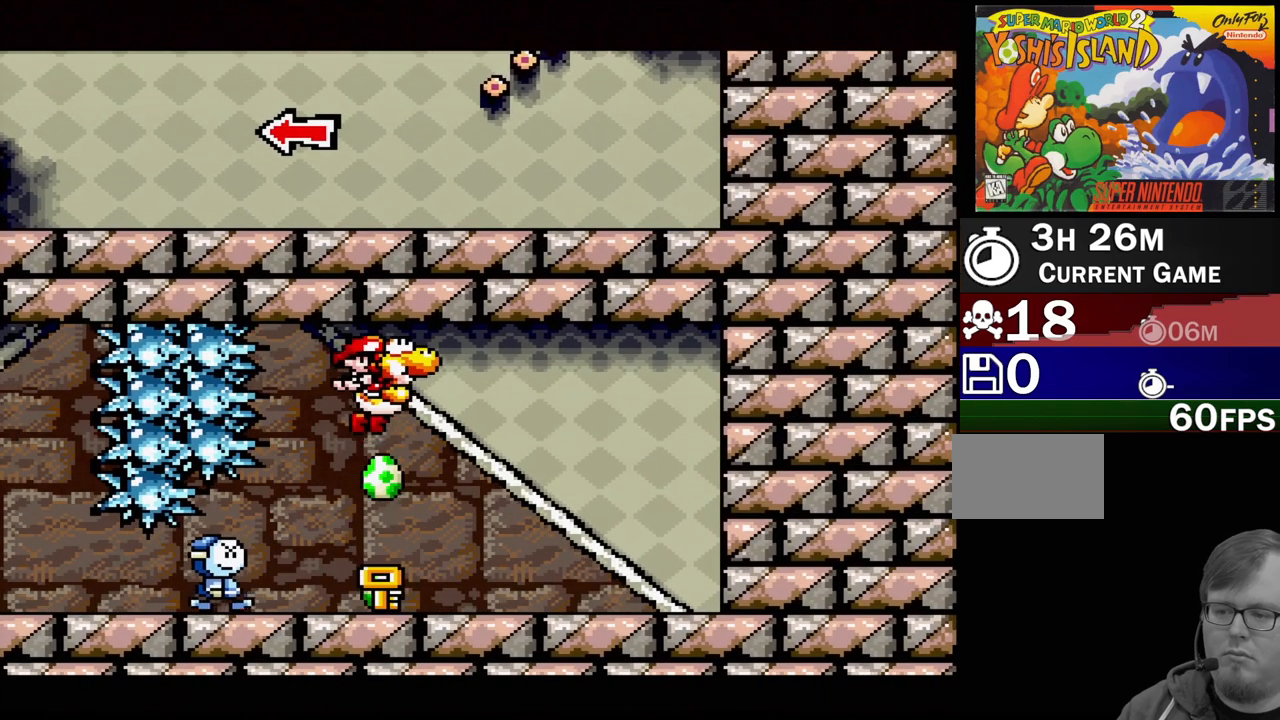
{"buttons": ["DPAD_DOWN"], "events": [[133, "DPAD_DOWN", "down"], [417, "B", "up"]]}
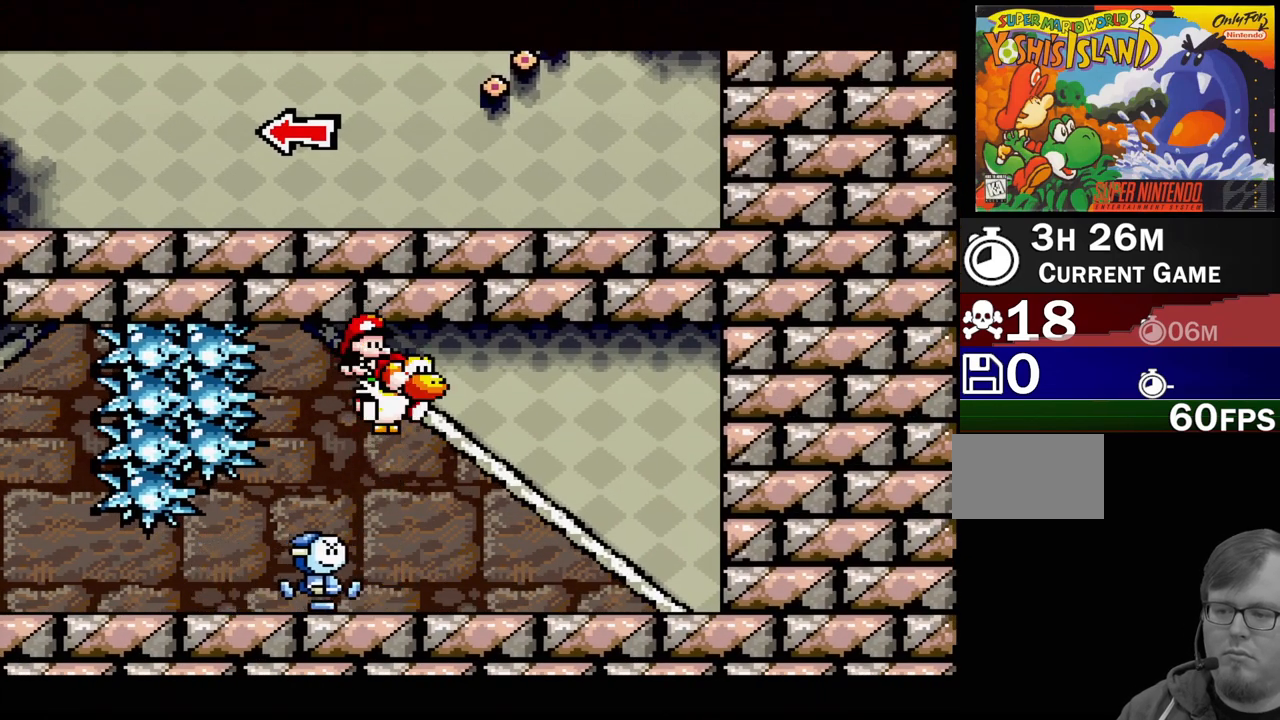
{"buttons": [], "events": [[67, "DPAD_DOWN", "up"]]}
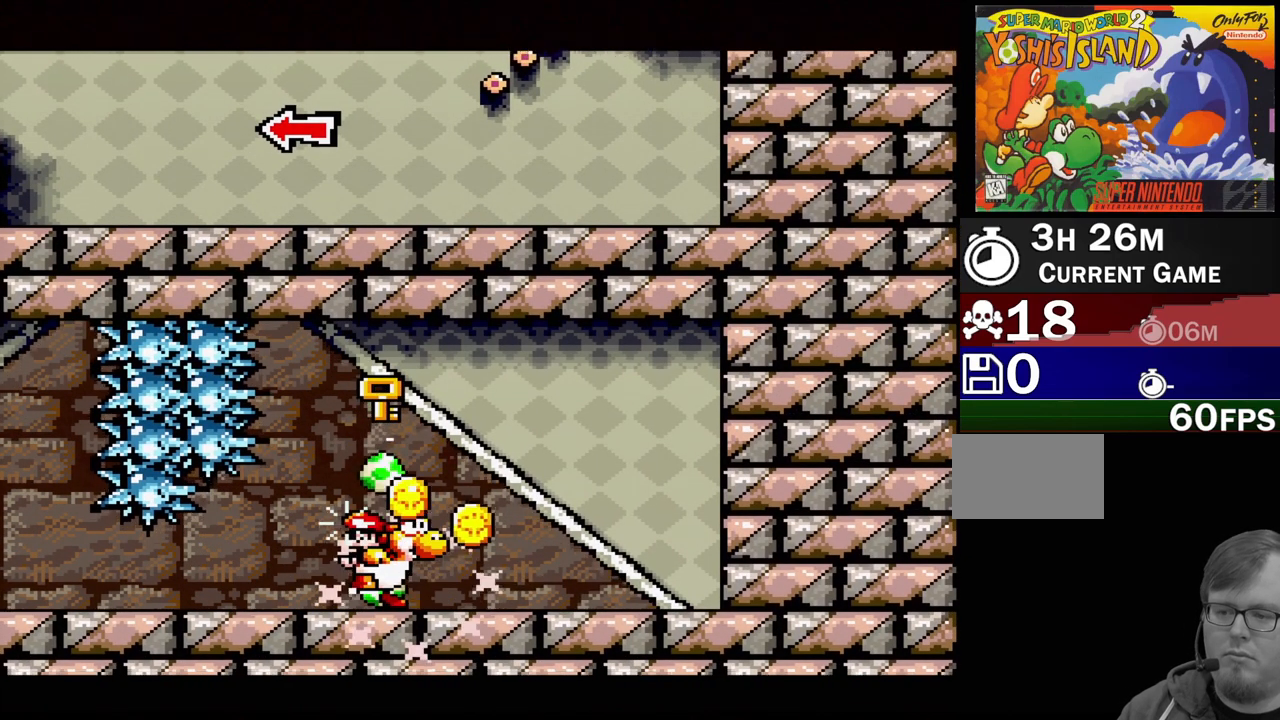
{"buttons": ["DPAD_RIGHT"], "events": [[117, "DPAD_LEFT", "down"], [317, "Y", "down"], [367, "DPAD_LEFT", "up"], [450, "Y", "up"], [483, "DPAD_RIGHT", "down"]]}
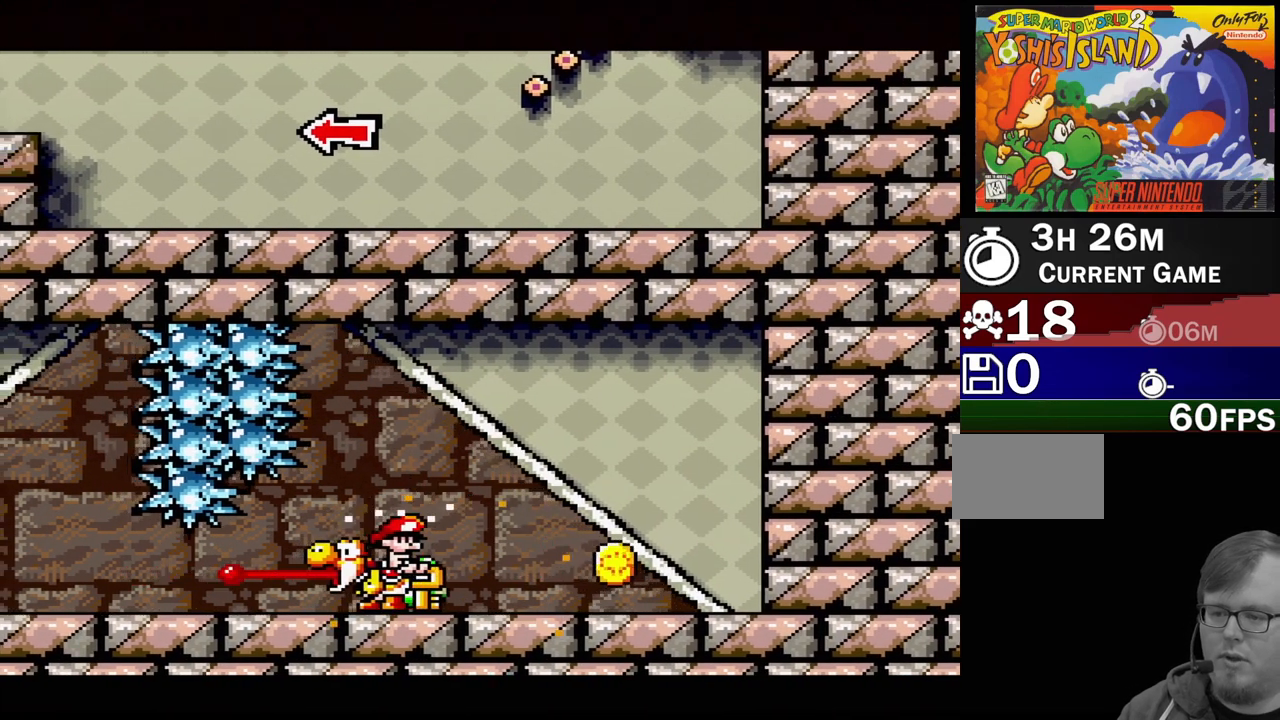
{"buttons": ["Y", "DPAD_RIGHT"], "events": [[350, "Y", "down"]]}
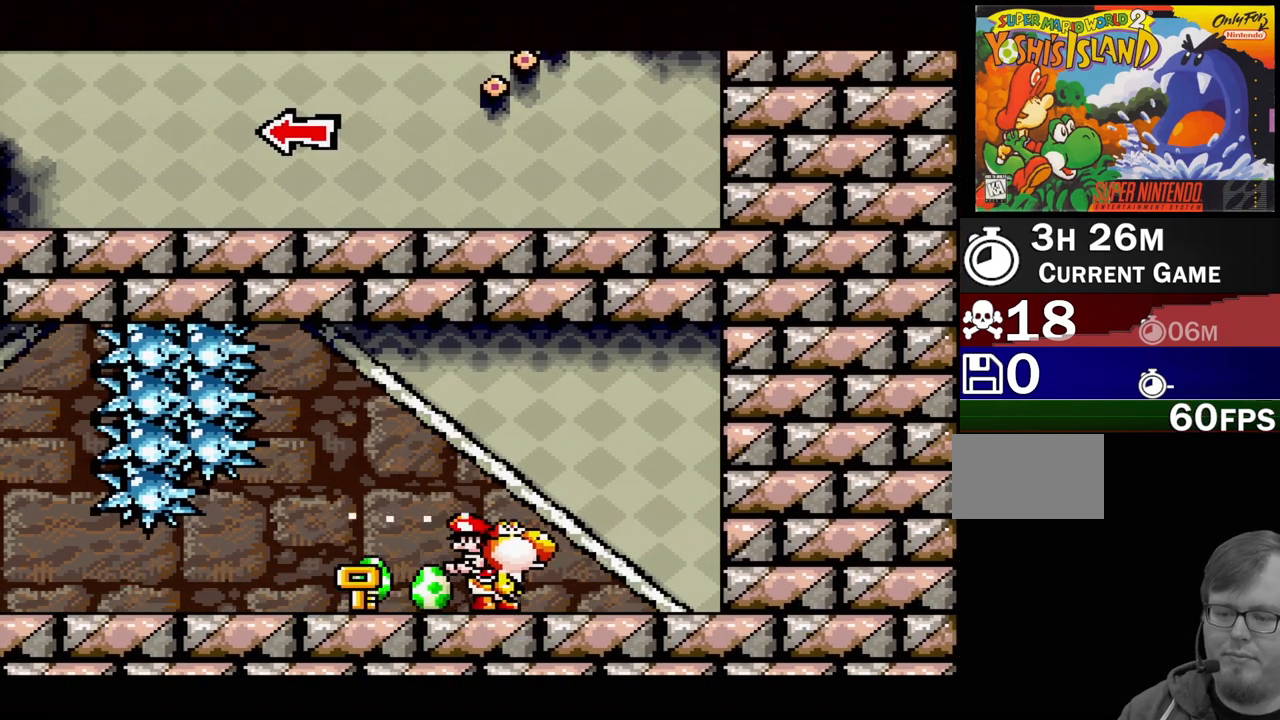
{"buttons": ["Y", "DPAD_LEFT"], "events": [[117, "DPAD_RIGHT", "up"], [233, "Y", "up"], [400, "DPAD_LEFT", "down"], [400, "Y", "down"]]}
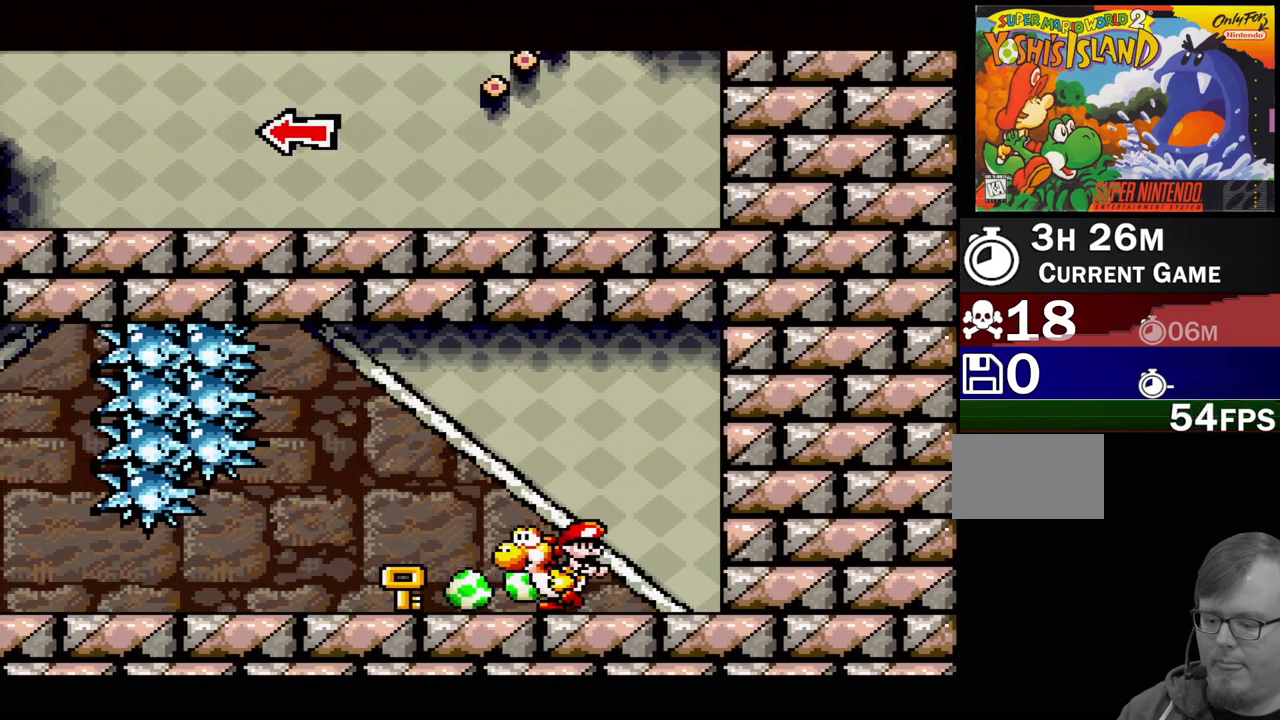
{"buttons": ["Y", "DPAD_LEFT"], "events": []}
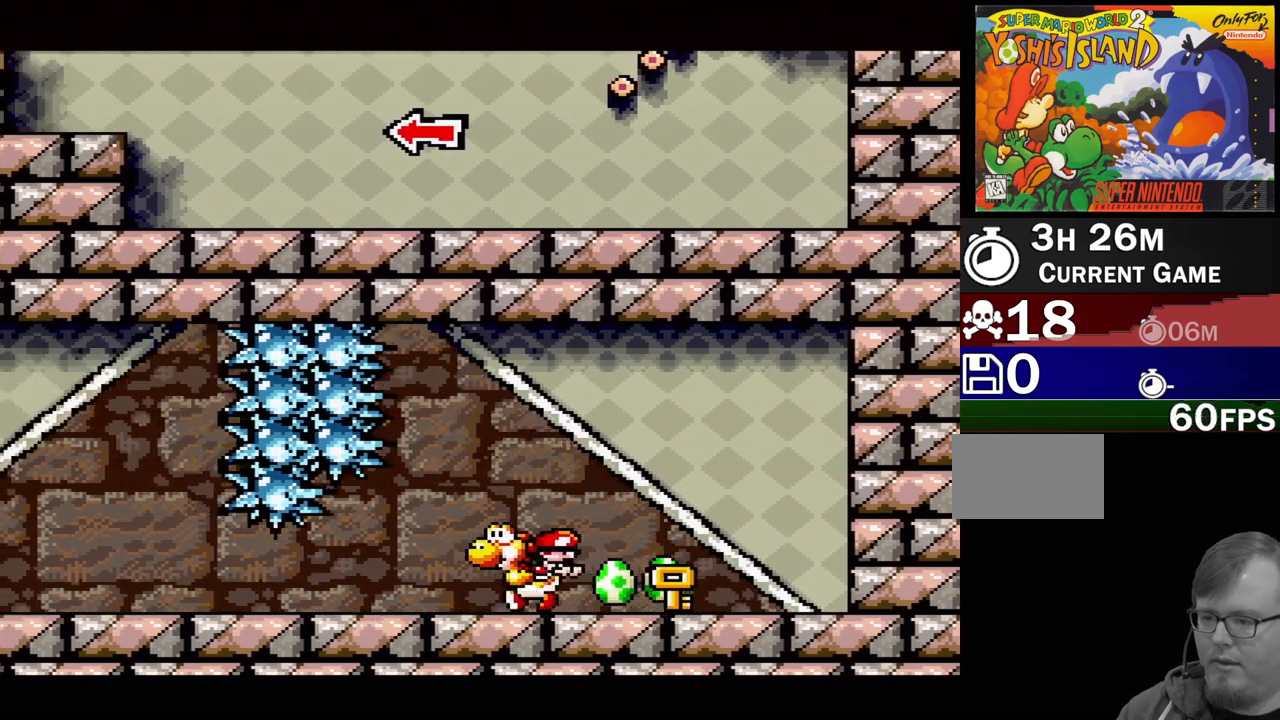
{"buttons": ["Y", "DPAD_LEFT"], "events": []}
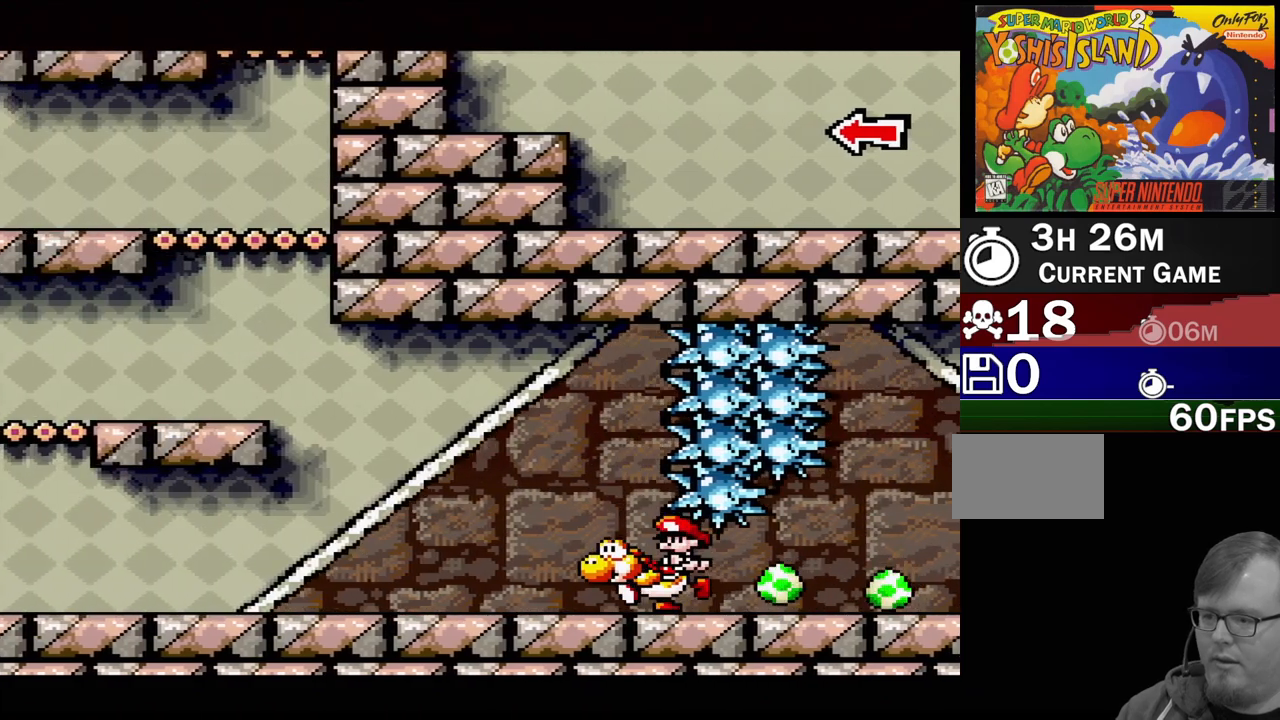
{"buttons": ["Y", "DPAD_LEFT"], "events": []}
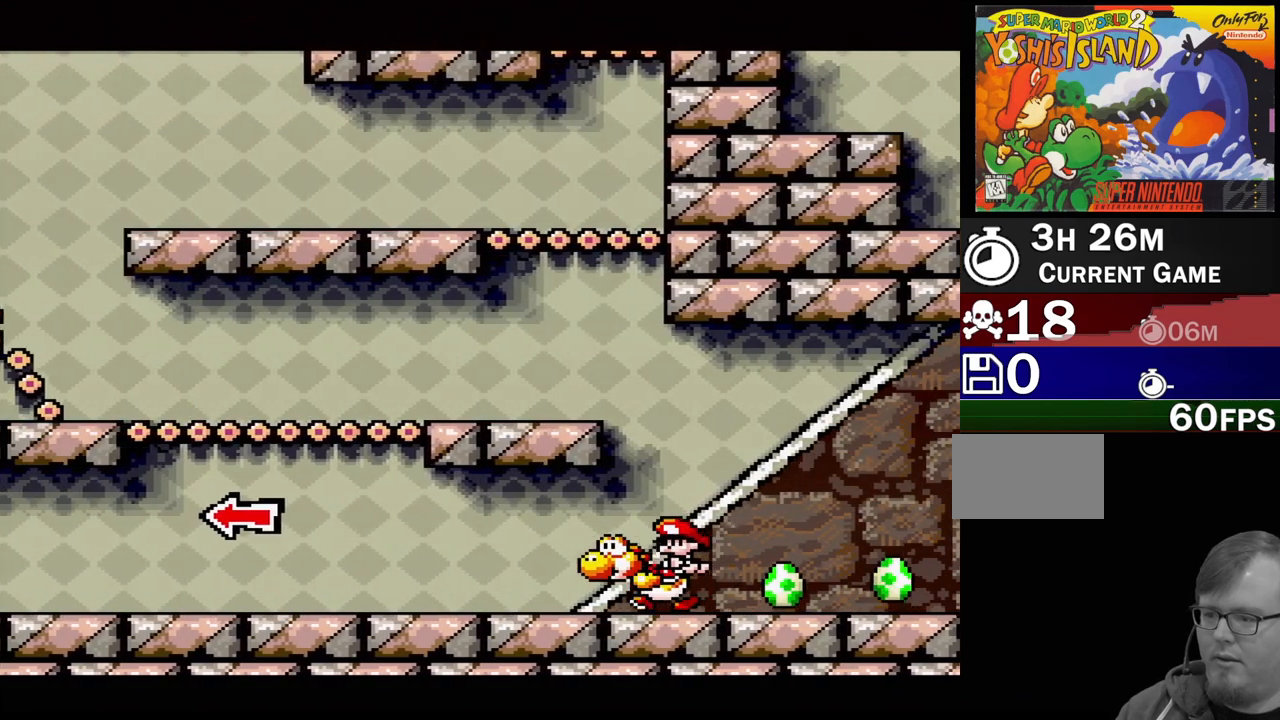
{"buttons": ["Y", "DPAD_LEFT"], "events": []}
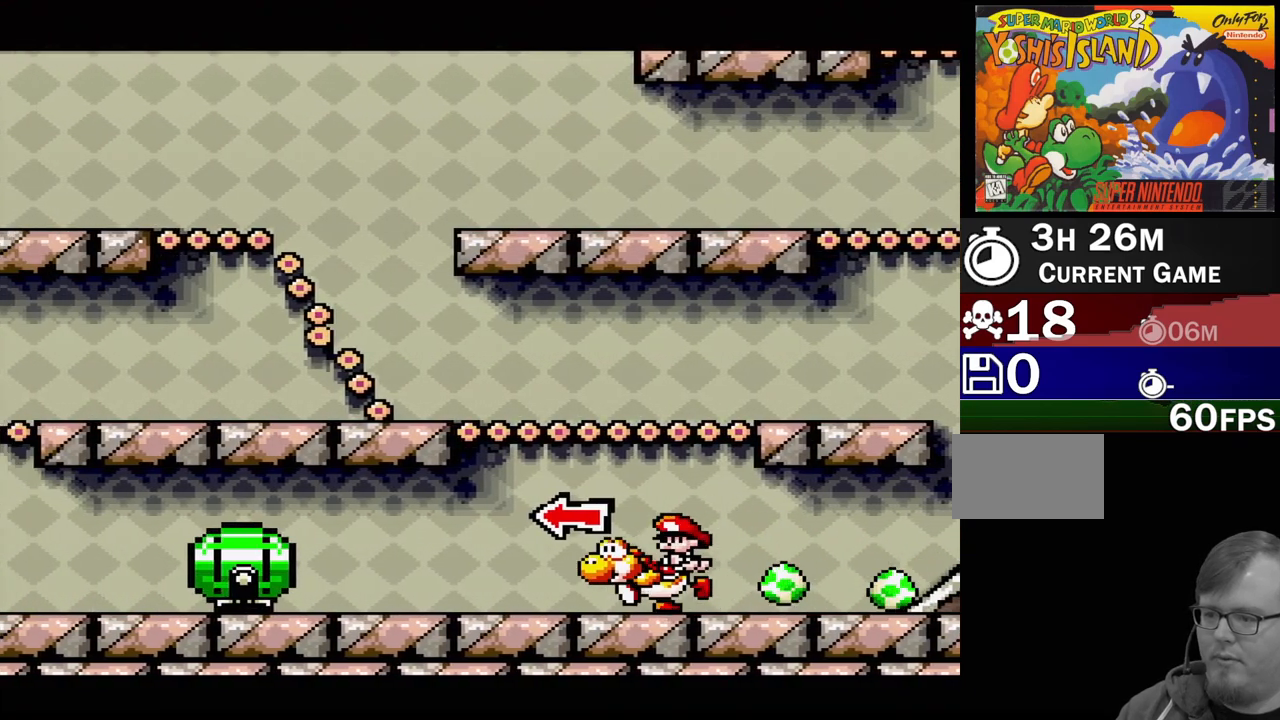
{"buttons": ["DPAD_DOWN"], "events": [[67, "Y", "up"], [83, "DPAD_LEFT", "up"], [167, "Y", "down"], [283, "DPAD_DOWN", "down"], [283, "Y", "up"]]}
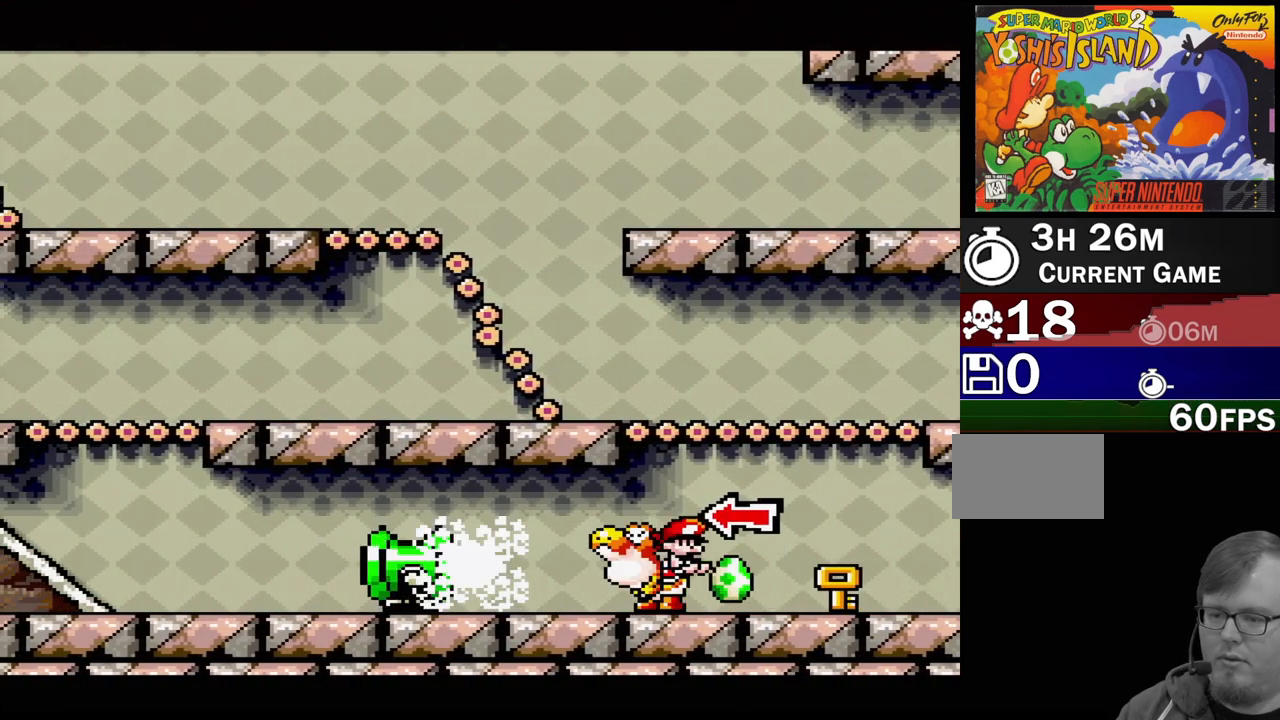
{"buttons": ["DPAD_LEFT"], "events": [[67, "DPAD_DOWN", "up"], [283, "DPAD_LEFT", "down"]]}
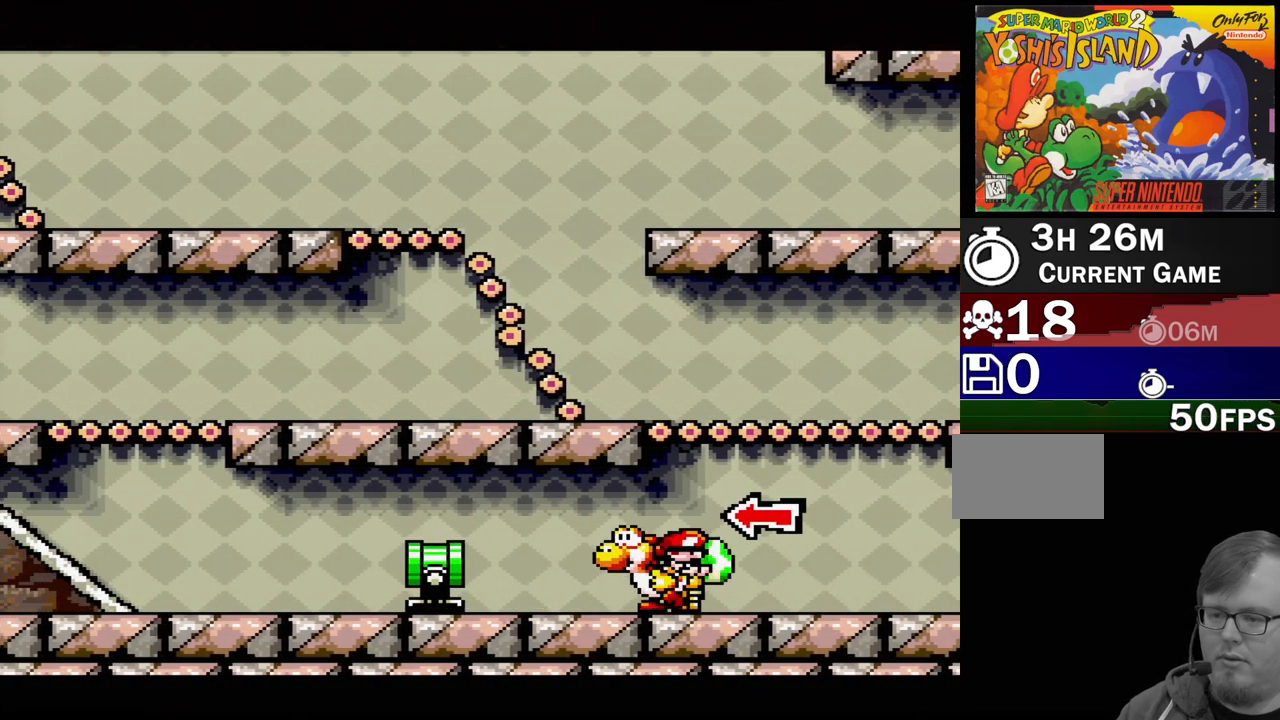
{"buttons": ["B", "DPAD_LEFT"], "events": [[333, "B", "down"]]}
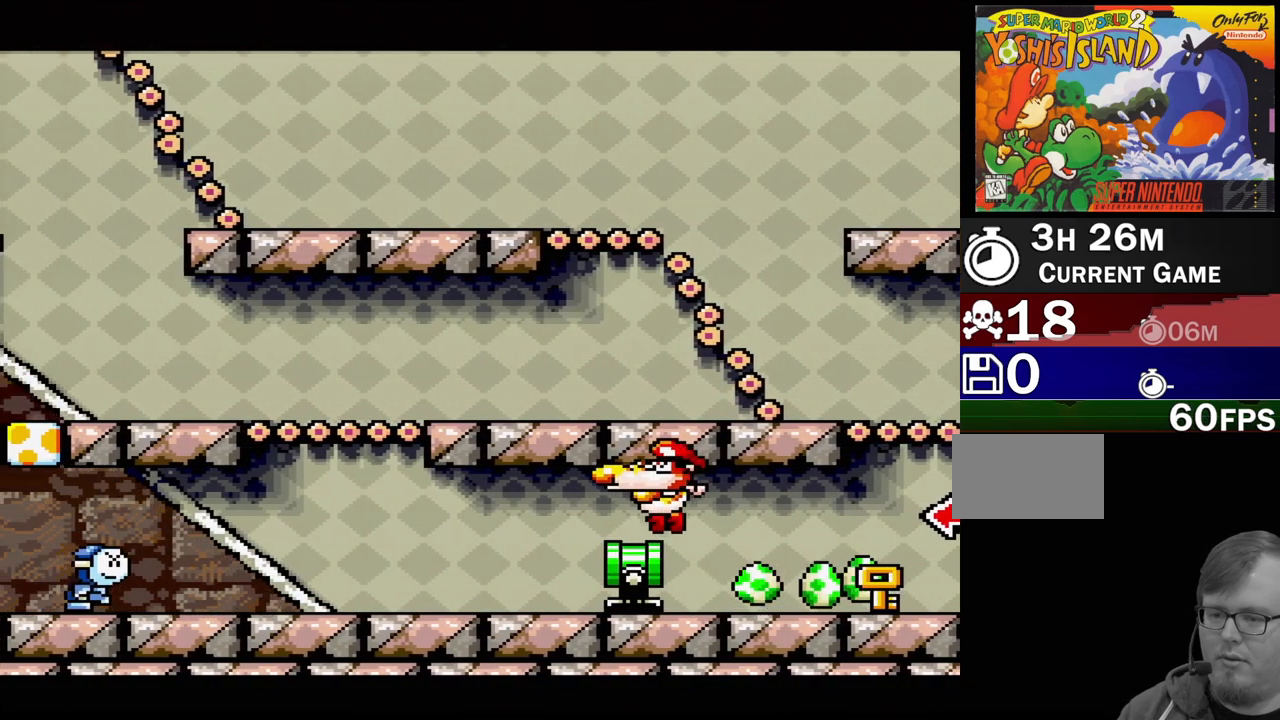
{"buttons": ["Y"], "events": [[83, "B", "up"], [433, "Y", "down"], [450, "DPAD_LEFT", "up"]]}
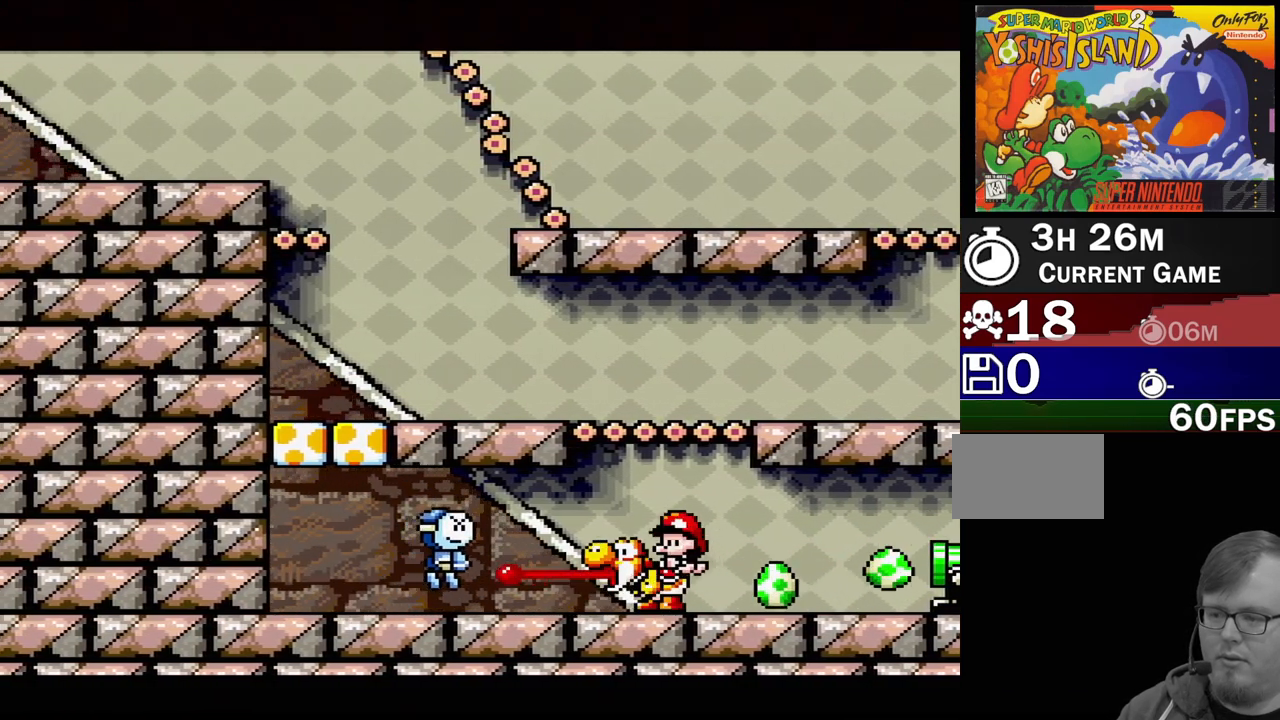
{"buttons": [], "events": [[83, "Y", "up"]]}
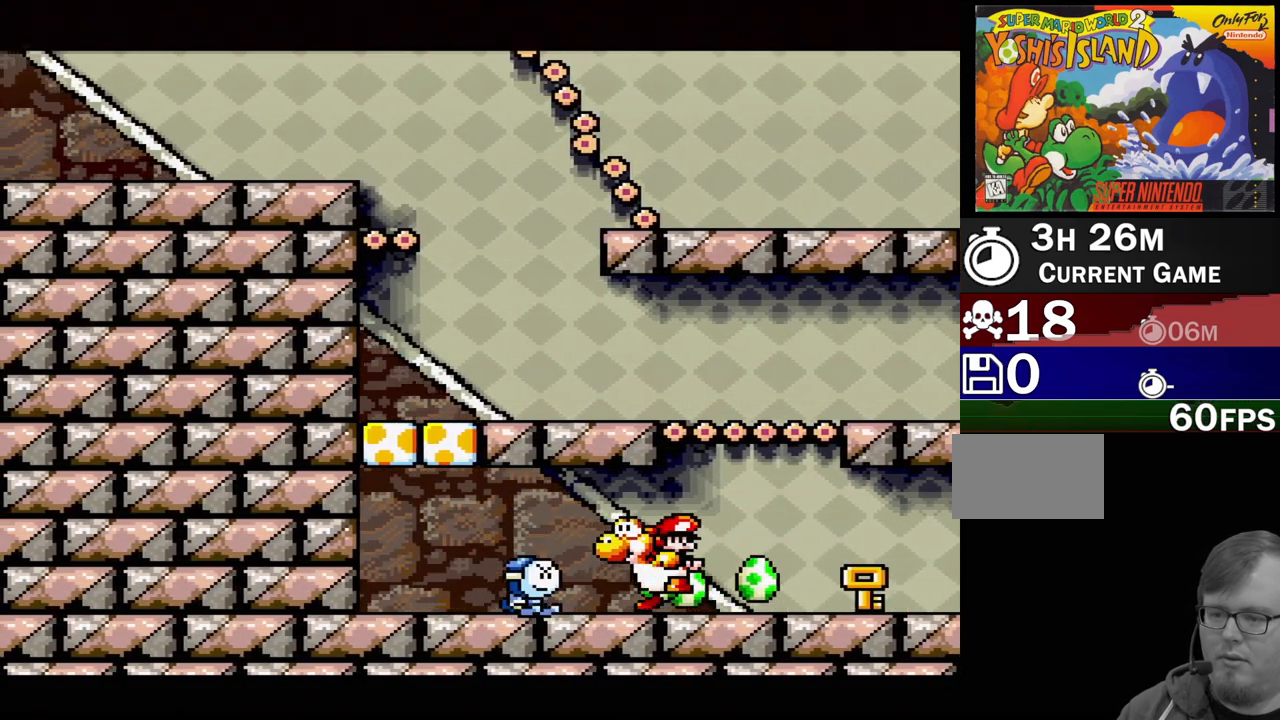
{"buttons": ["DPAD_RIGHT"], "events": [[300, "DPAD_RIGHT", "down"]]}
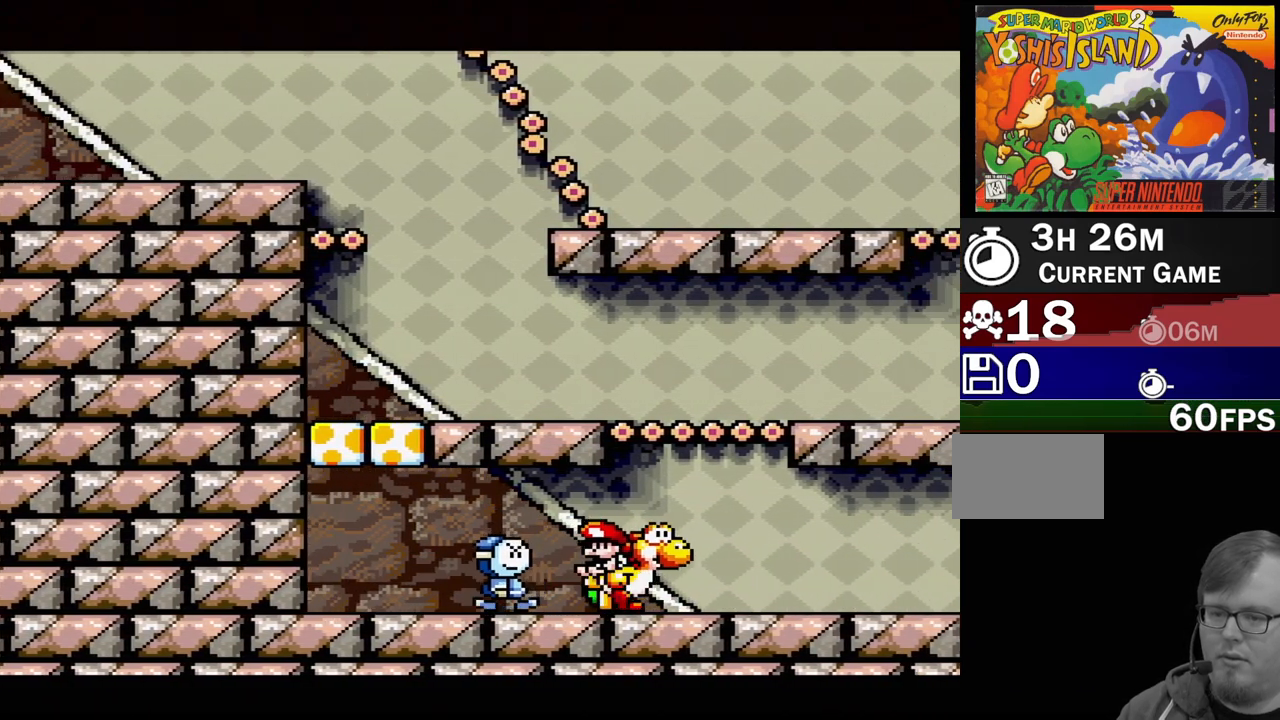
{"buttons": ["B", "DPAD_LEFT"], "events": [[133, "B", "down"], [133, "DPAD_RIGHT", "up"], [267, "DPAD_LEFT", "down"]]}
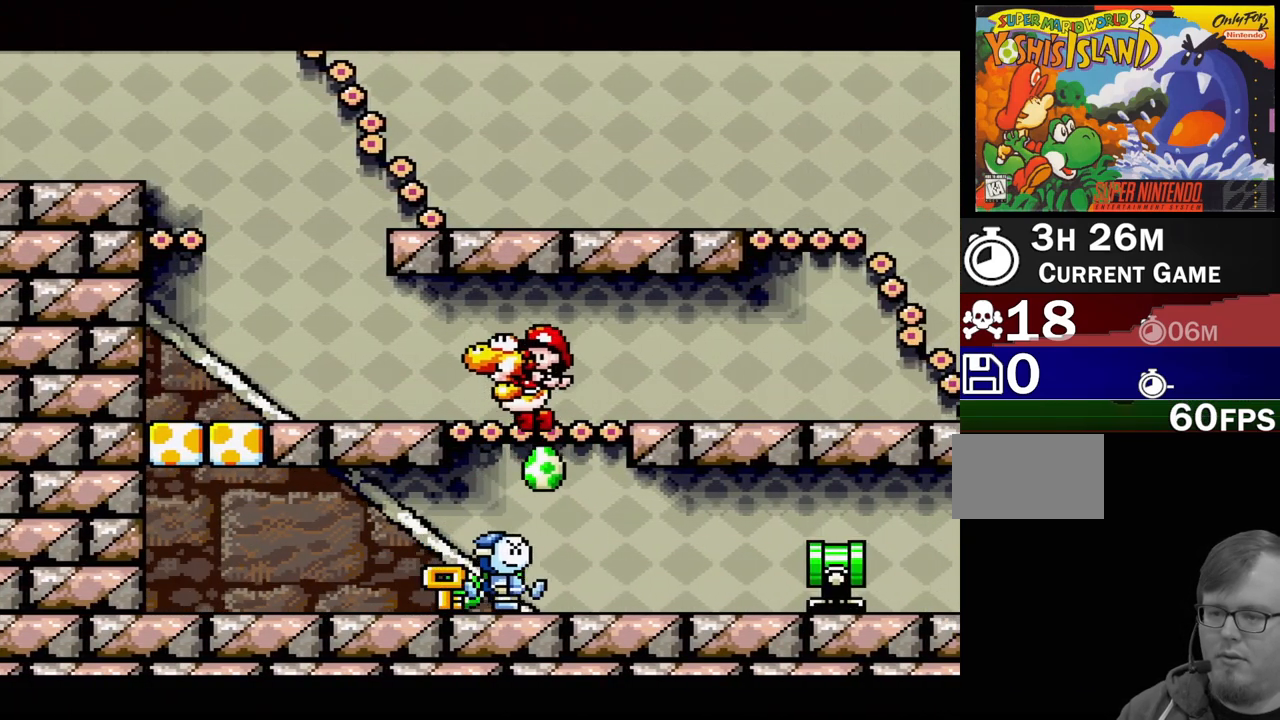
{"buttons": ["B", "DPAD_LEFT"], "events": [[83, "B", "up"], [400, "B", "down"]]}
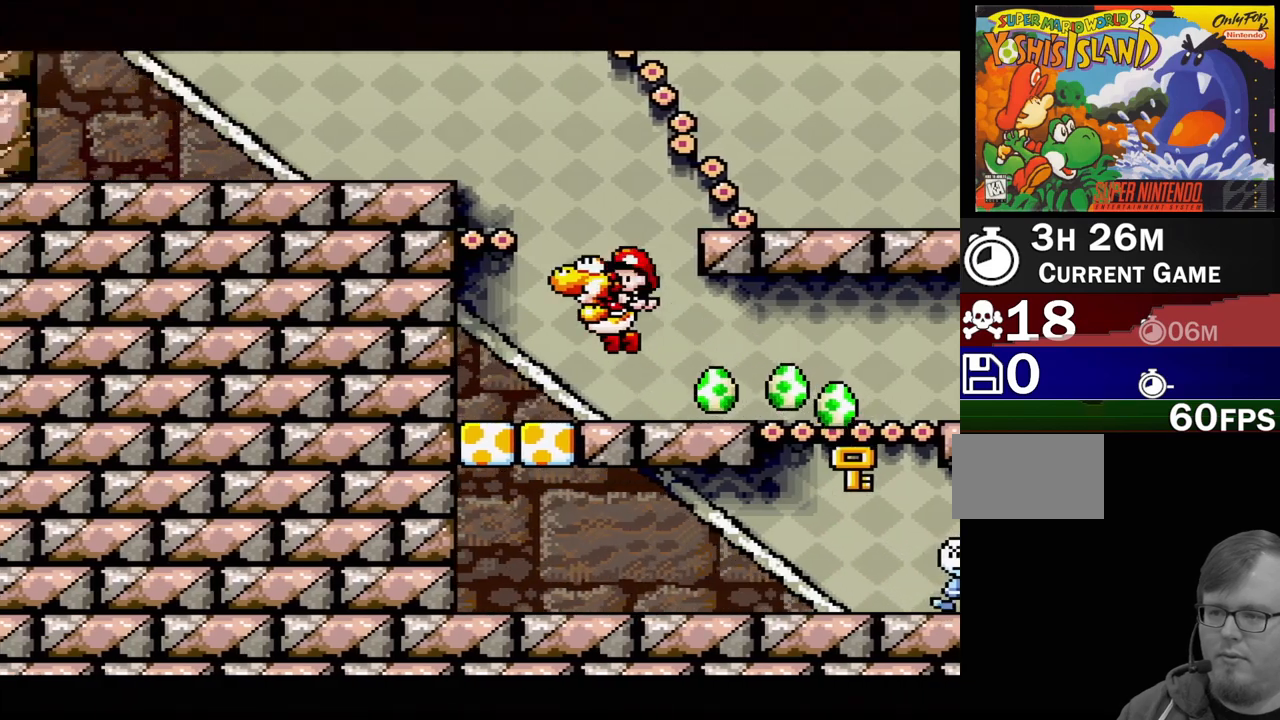
{"buttons": ["DPAD_LEFT"], "events": [[33, "DPAD_LEFT", "up"], [233, "DPAD_RIGHT", "down"], [333, "DPAD_RIGHT", "up"], [350, "B", "up"], [500, "DPAD_LEFT", "down"]]}
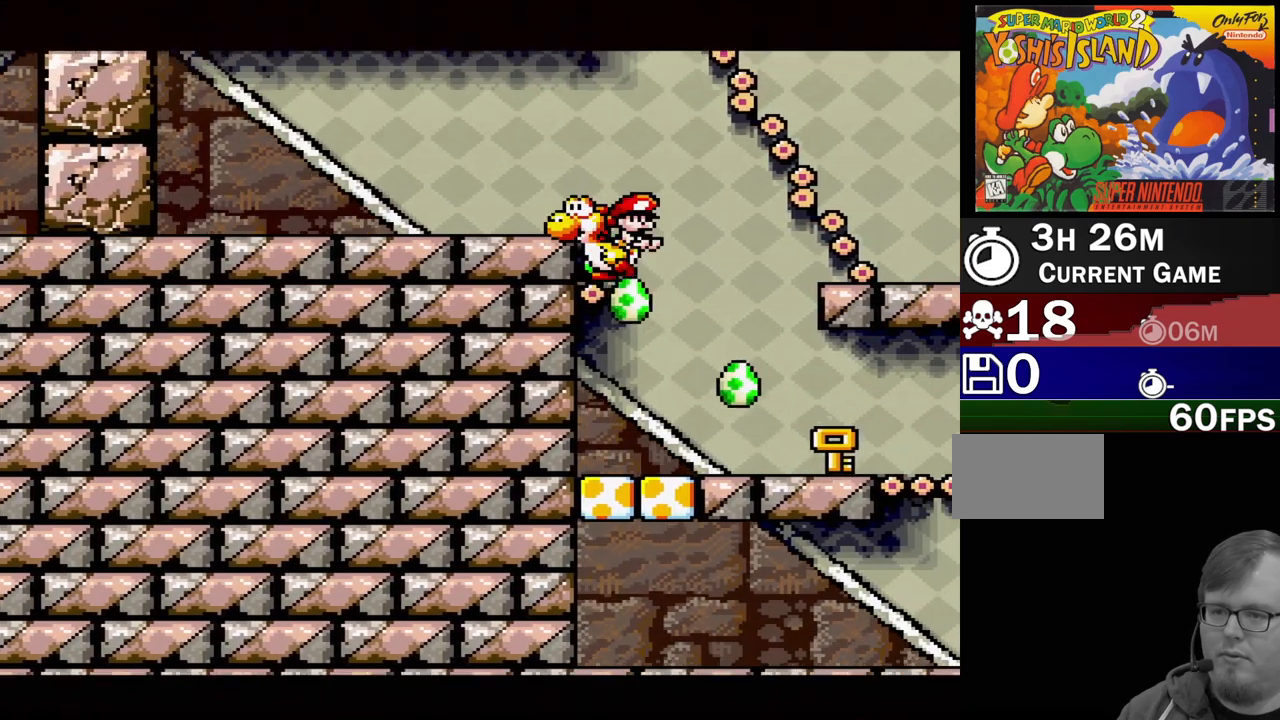
{"buttons": [], "events": [[67, "DPAD_LEFT", "up"]]}
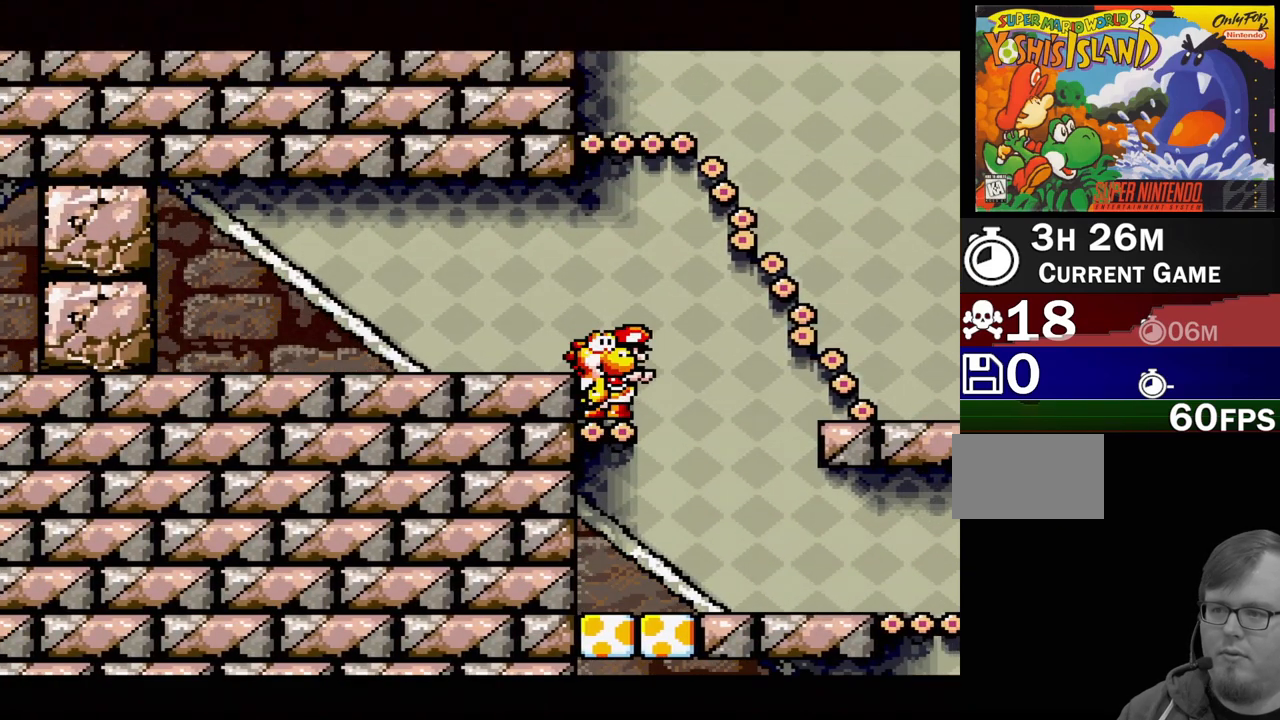
{"buttons": ["B", "DPAD_LEFT"], "events": [[450, "B", "down"], [450, "DPAD_LEFT", "down"]]}
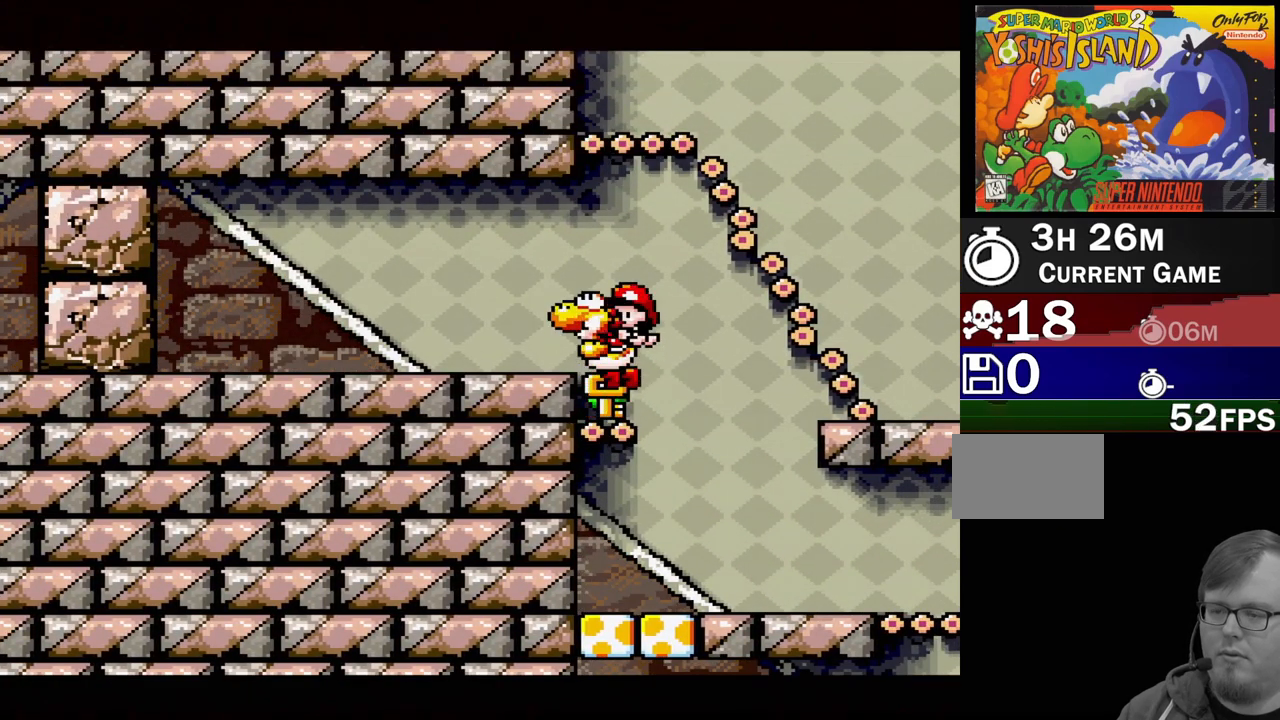
{"buttons": ["A", "DPAD_LEFT"], "events": [[67, "B", "up"], [200, "A", "down"]]}
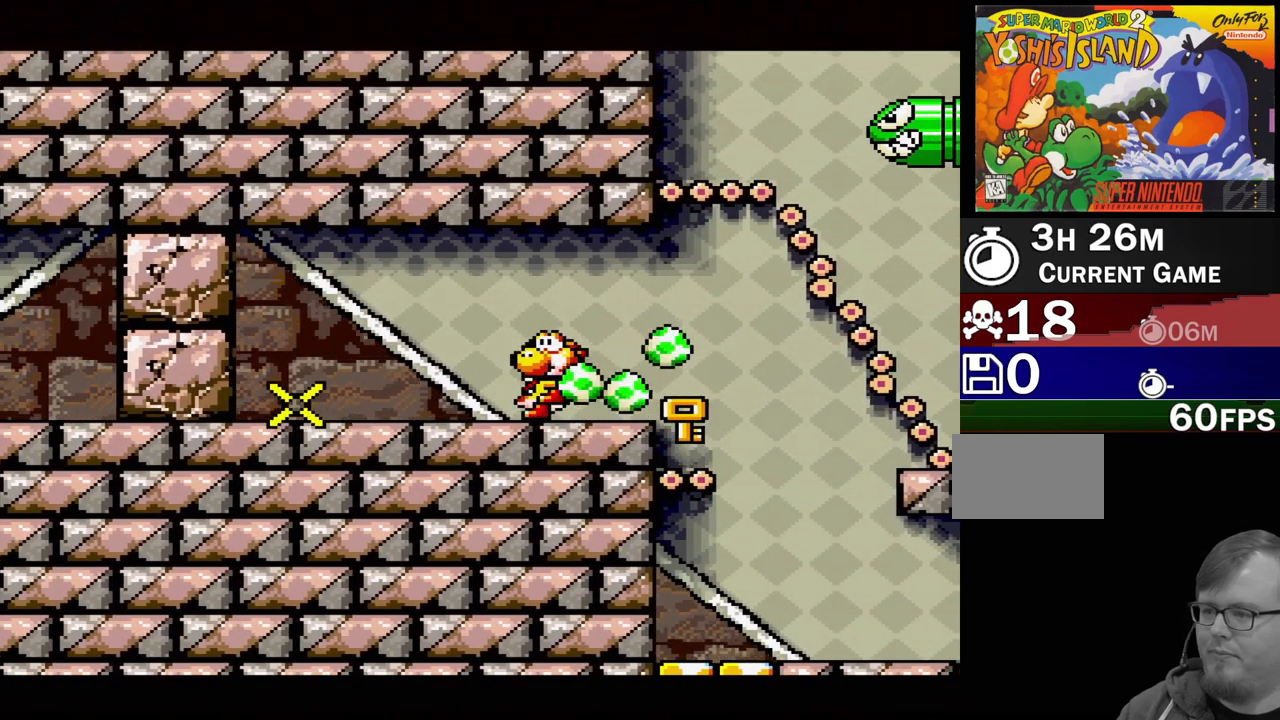
{"buttons": ["DPAD_LEFT"], "events": [[100, "A", "up"], [217, "DPAD_LEFT", "up"], [433, "DPAD_LEFT", "down"]]}
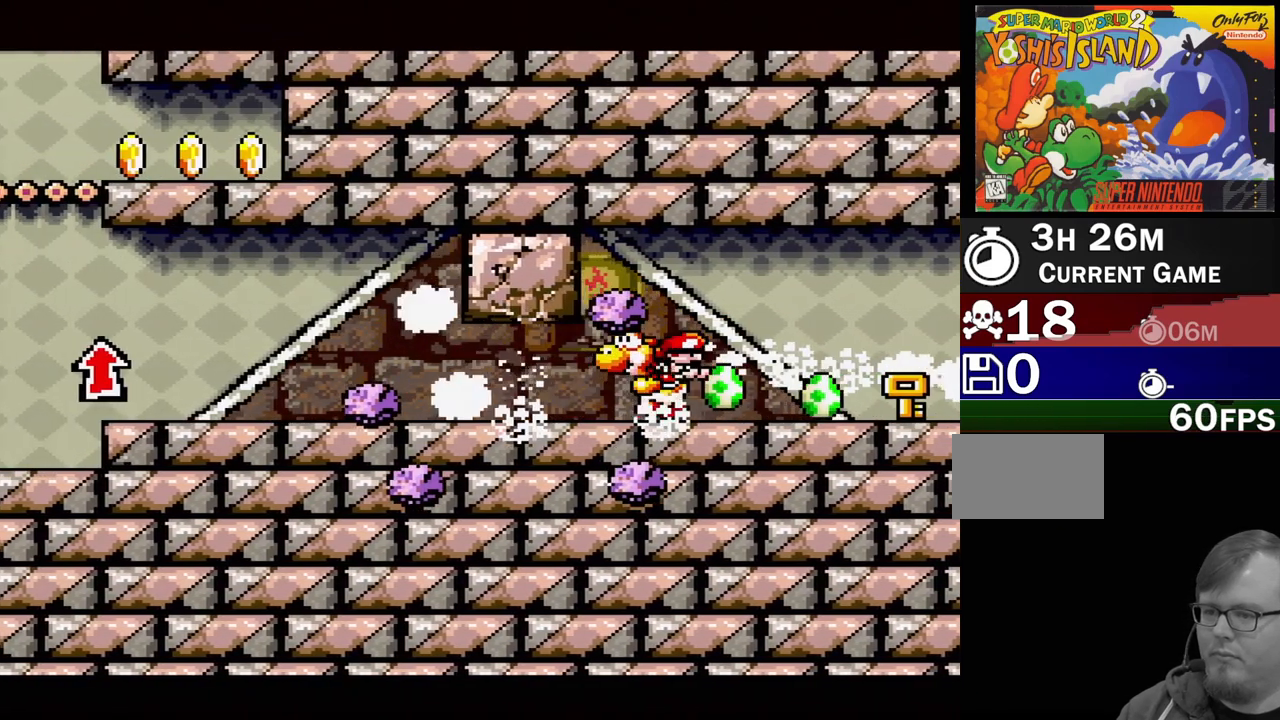
{"buttons": ["DPAD_LEFT"], "events": []}
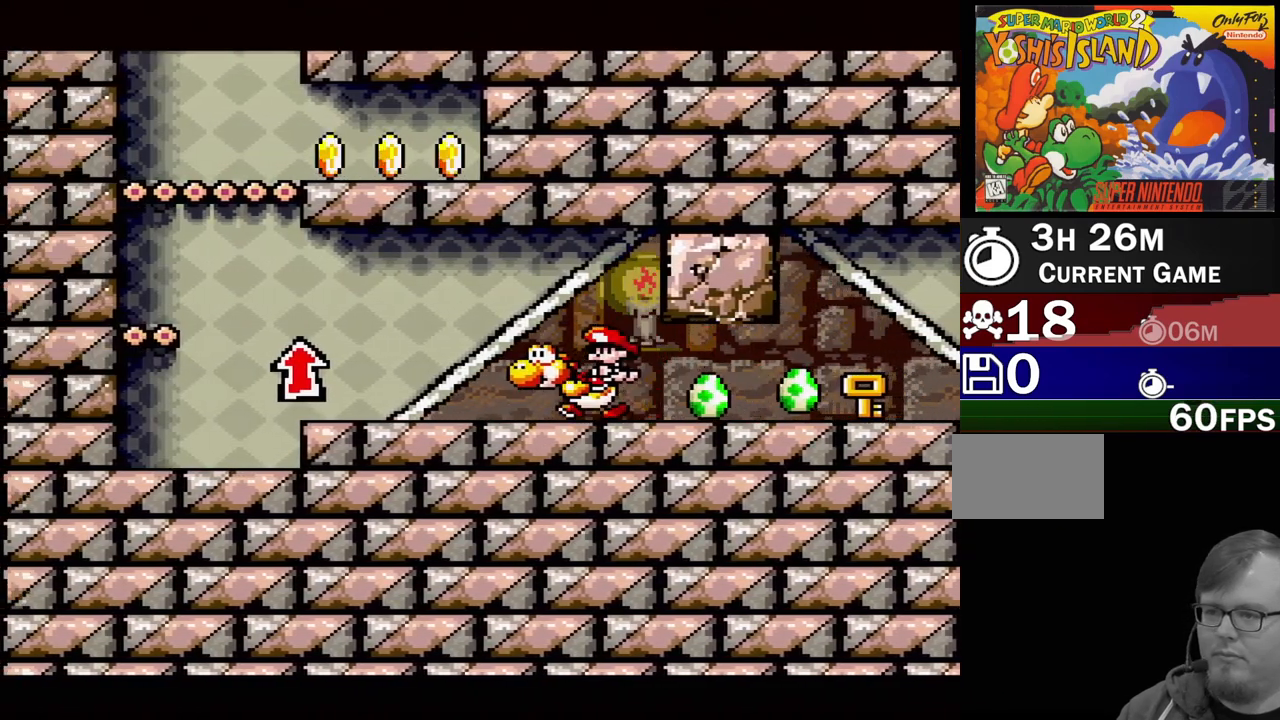
{"buttons": ["B", "DPAD_LEFT"], "events": [[367, "B", "down"]]}